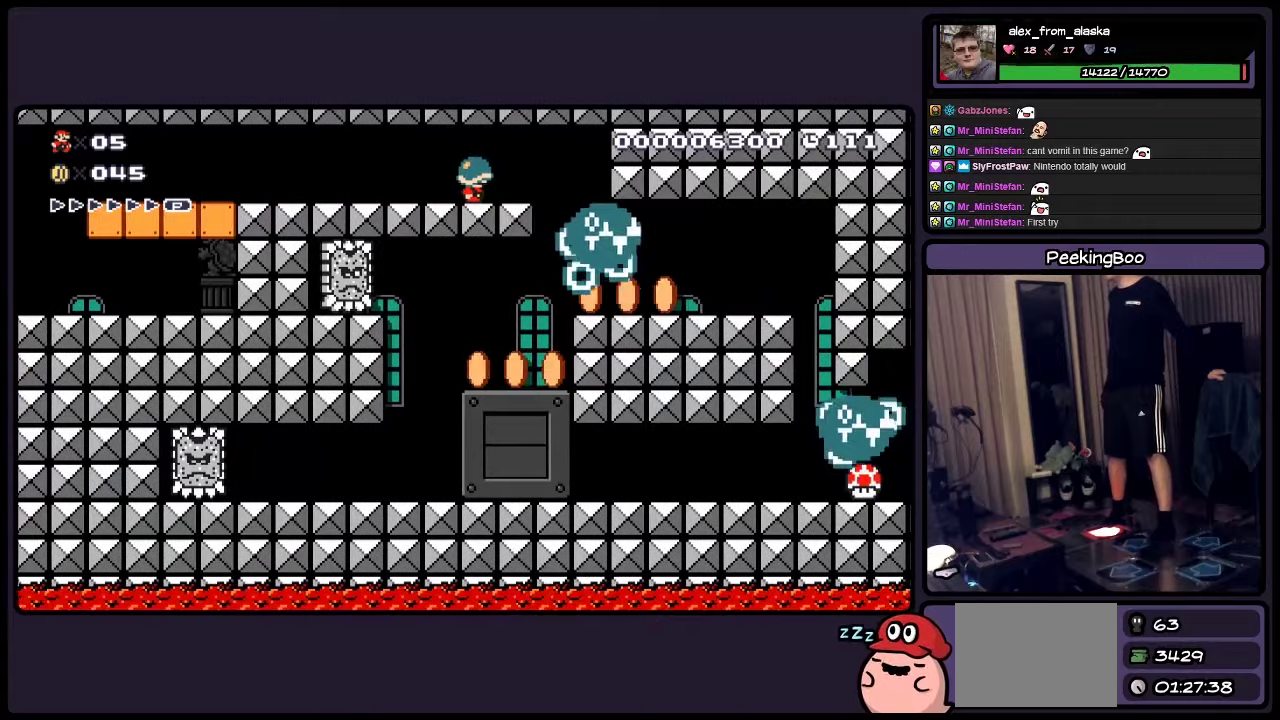
Gameplay with a controller (Nintendo layout); each line is a JSON object with the inputs held at the frame after it. "events" lists button and stick changes between this image and that frame as [ms after this image, input, new state], when the widget could be followed in between. Not read: L3 R3 Y.
{"buttons": [], "events": [[200, "DPAD_RIGHT", "down"], [400, "DPAD_RIGHT", "up"]]}
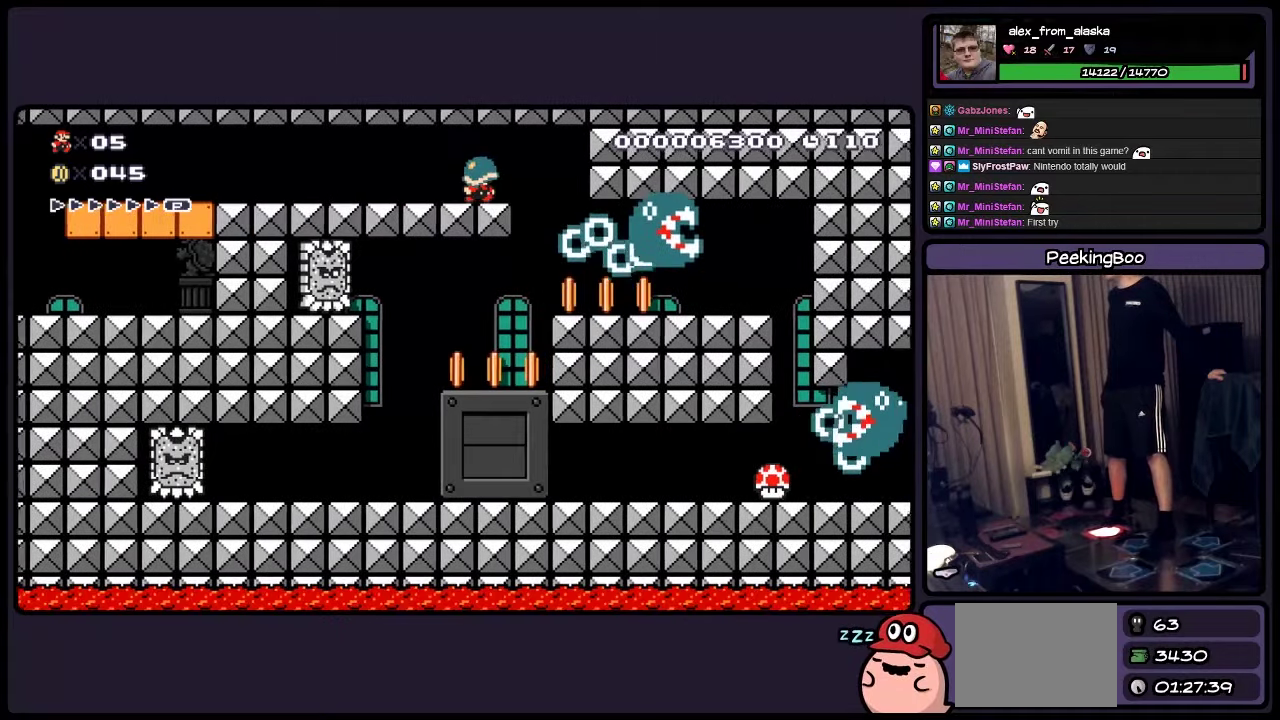
{"buttons": ["DPAD_RIGHT"], "events": [[367, "DPAD_RIGHT", "down"]]}
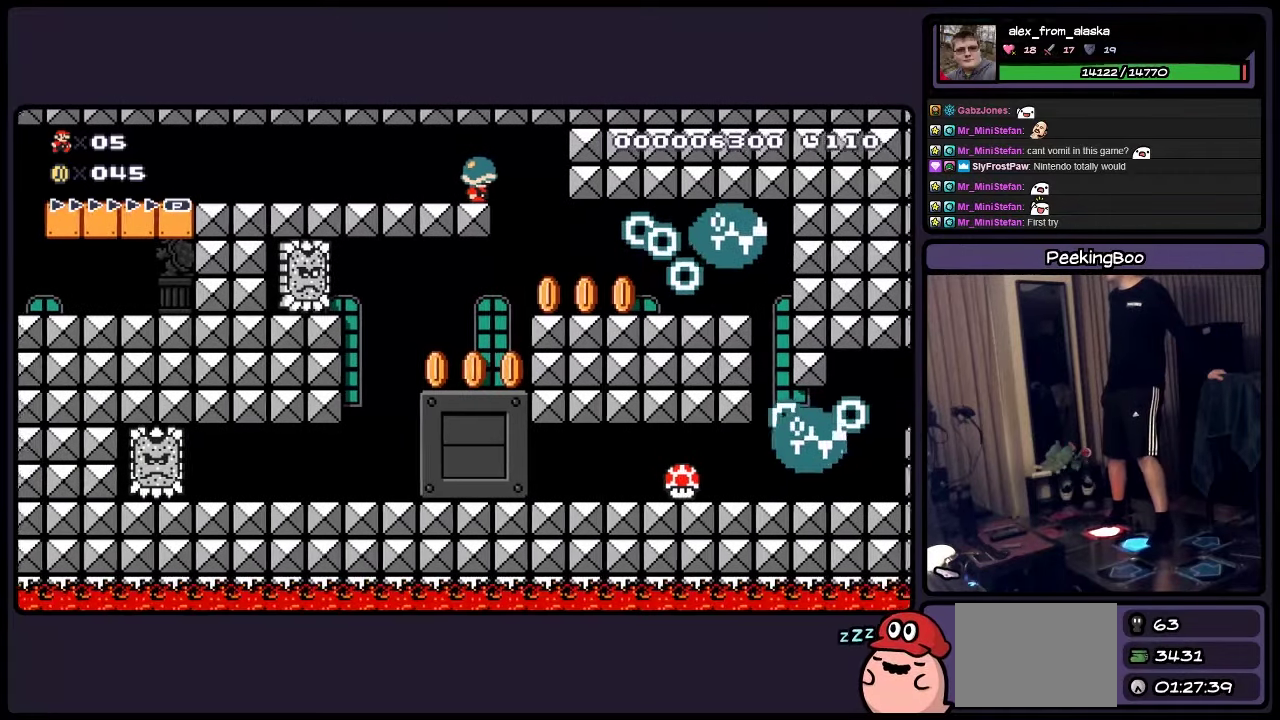
{"buttons": ["DPAD_LEFT"], "events": [[150, "DPAD_RIGHT", "up"], [317, "DPAD_LEFT", "down"]]}
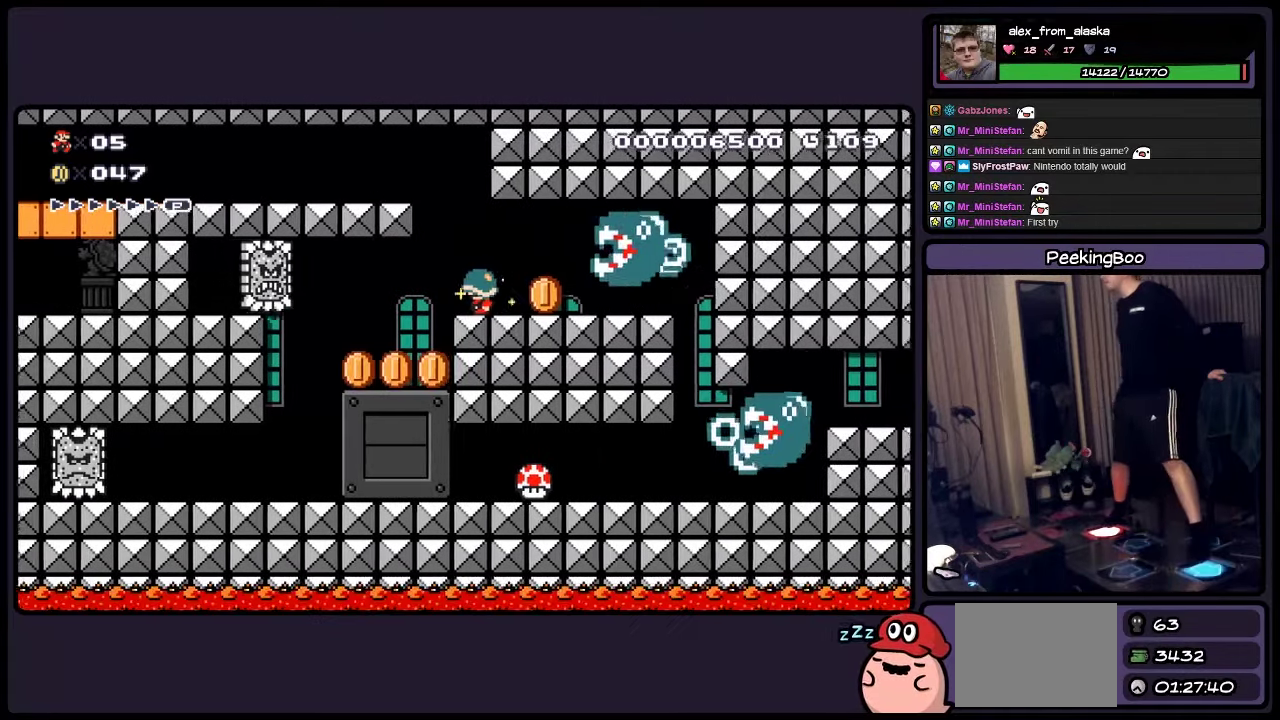
{"buttons": ["DPAD_LEFT"], "events": []}
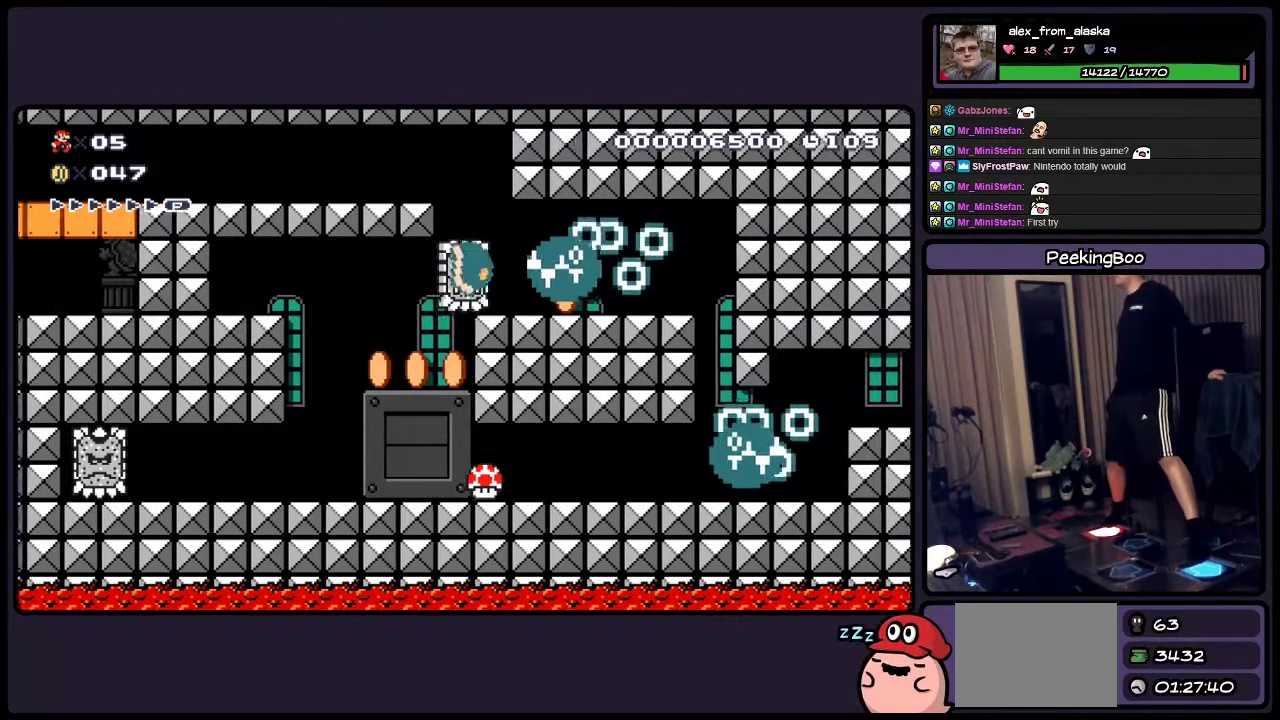
{"buttons": ["DPAD_RIGHT"], "events": [[117, "DPAD_LEFT", "up"], [450, "DPAD_RIGHT", "down"]]}
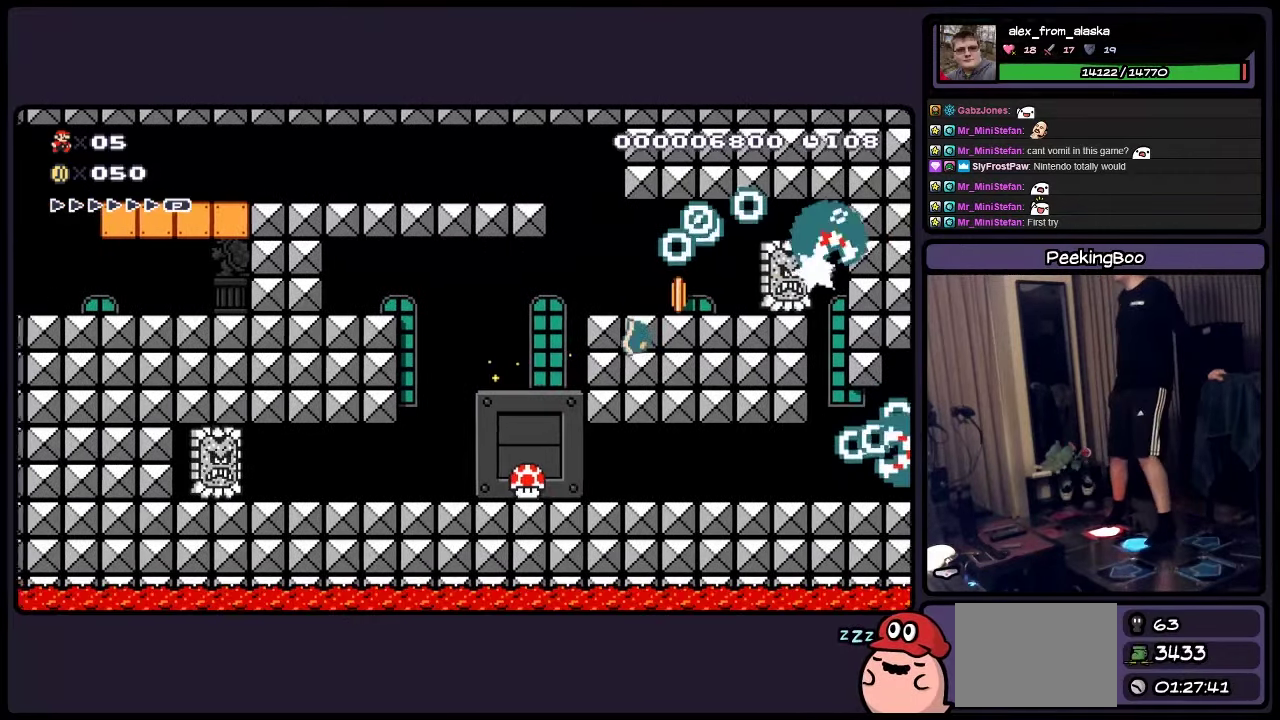
{"buttons": [], "events": [[450, "DPAD_RIGHT", "up"]]}
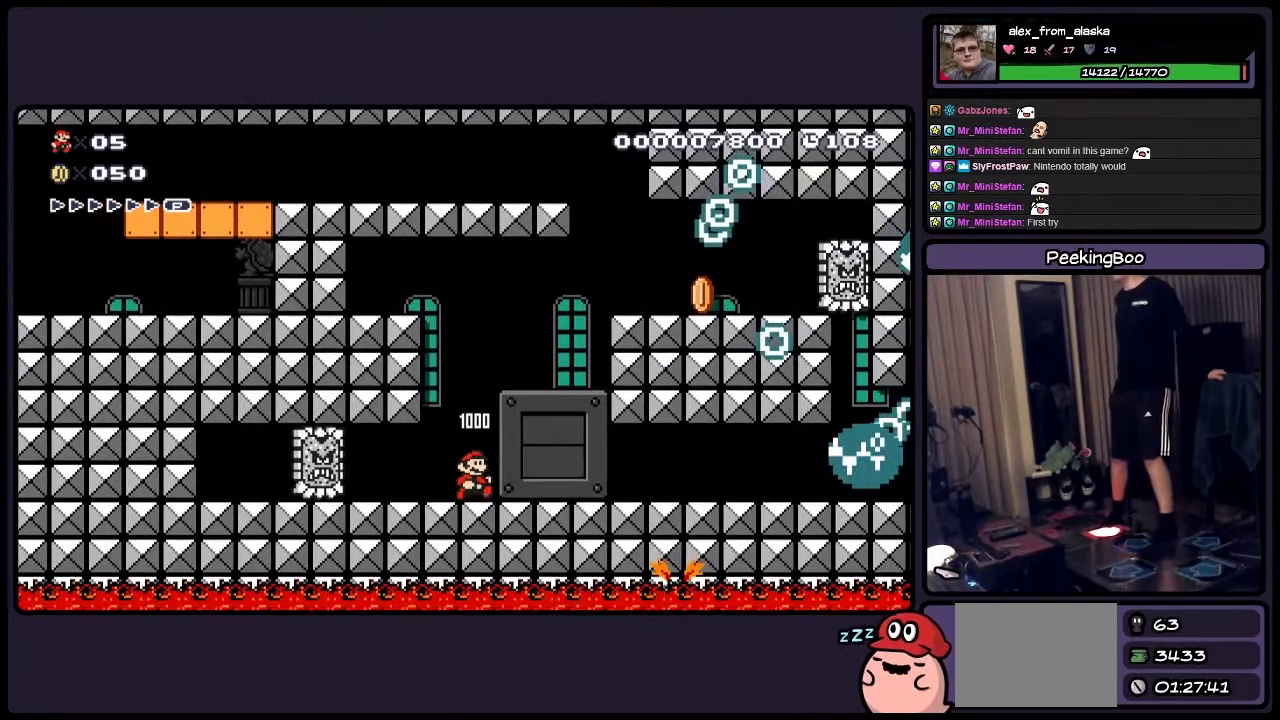
{"buttons": [], "events": []}
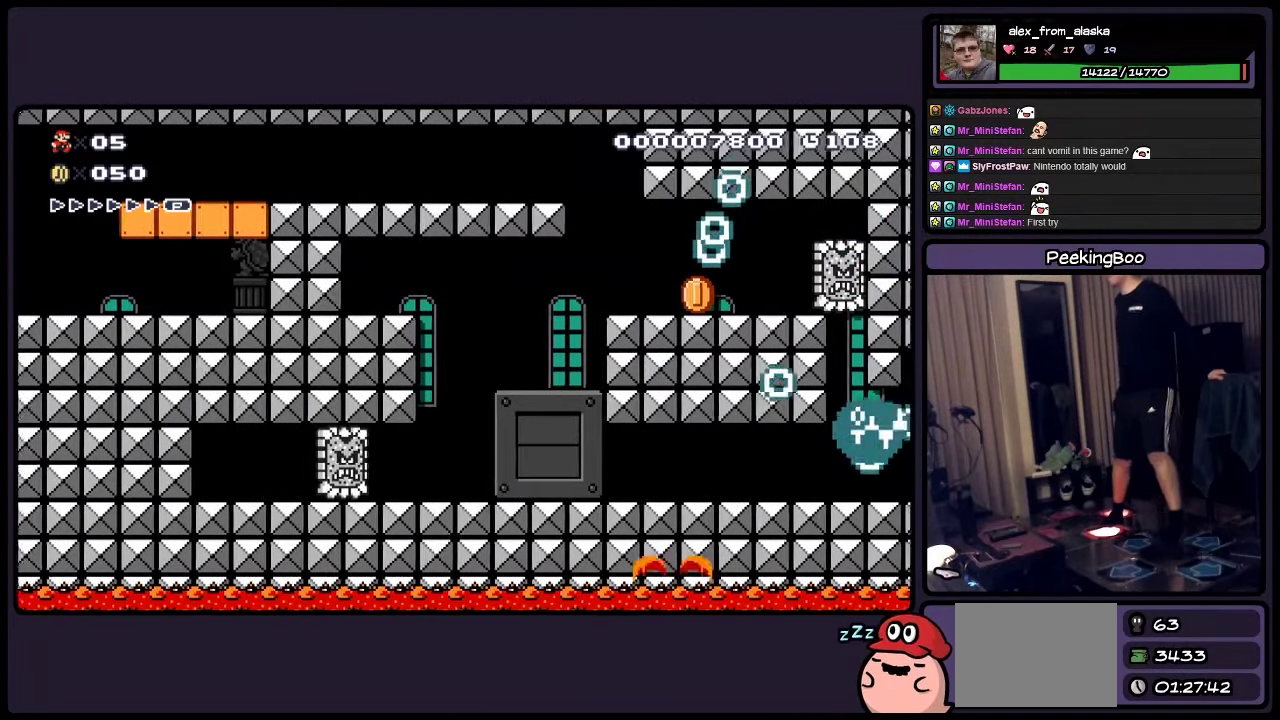
{"buttons": [], "events": [[34, "A", "down"], [150, "DPAD_LEFT", "down"], [317, "A", "up"], [484, "DPAD_LEFT", "up"]]}
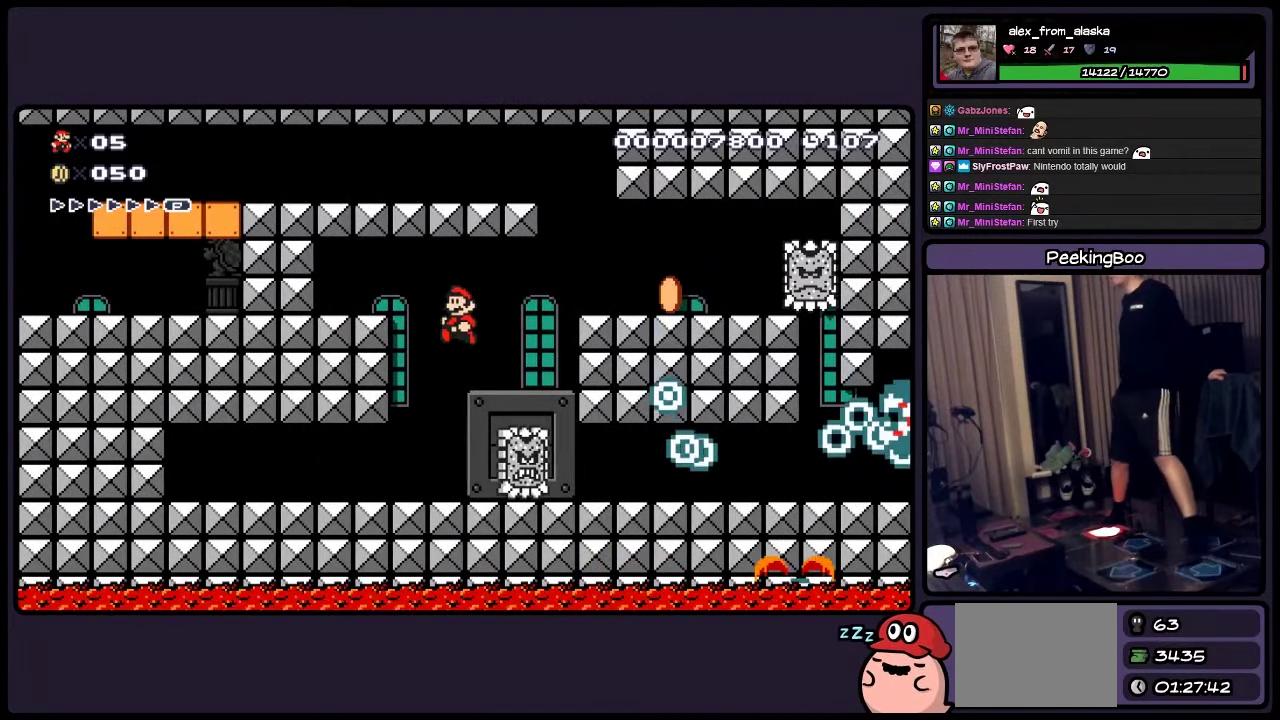
{"buttons": [], "events": [[284, "DPAD_RIGHT", "down"], [400, "DPAD_RIGHT", "up"]]}
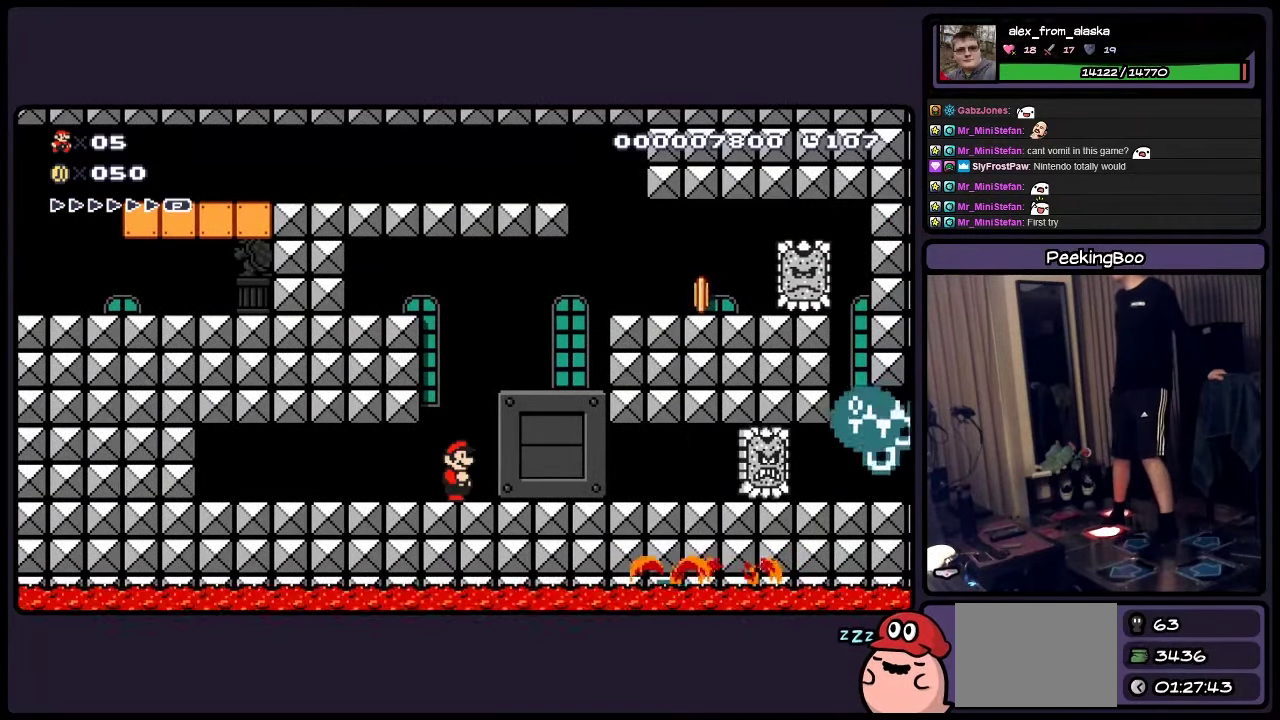
{"buttons": ["DPAD_RIGHT"], "events": [[34, "A", "down"], [117, "DPAD_RIGHT", "down"], [366, "A", "up"]]}
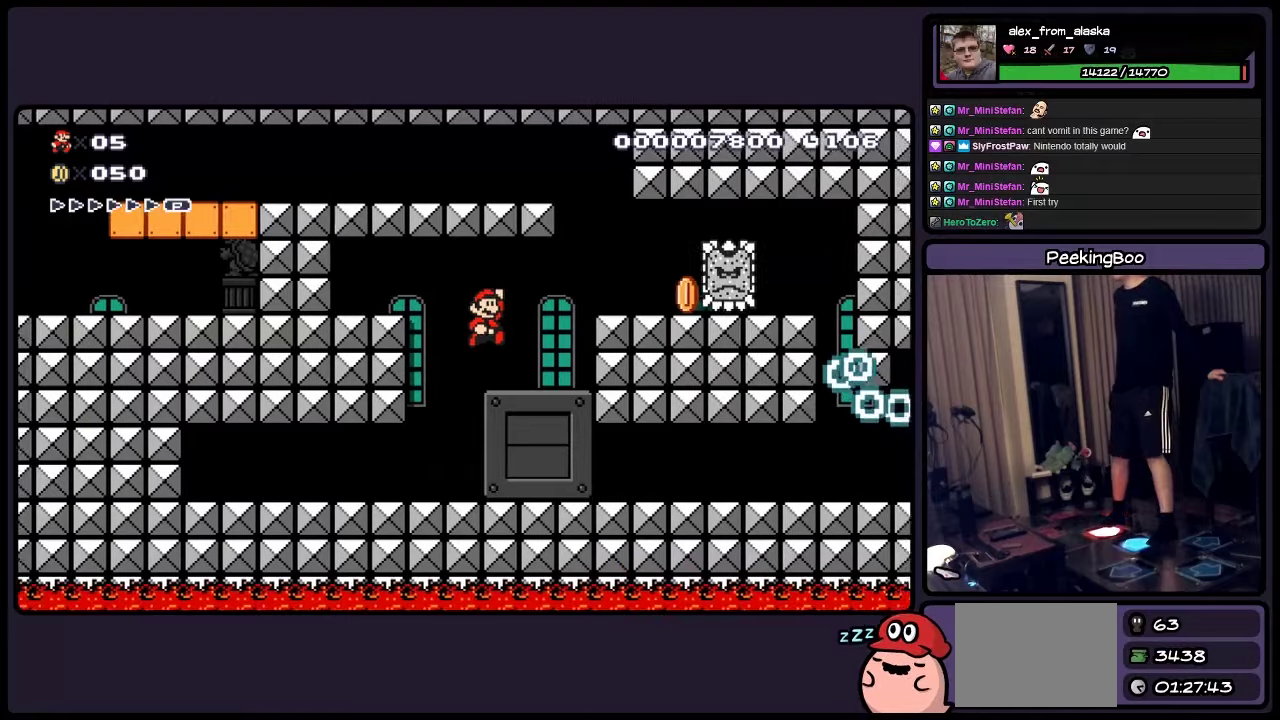
{"buttons": [], "events": [[200, "DPAD_RIGHT", "up"]]}
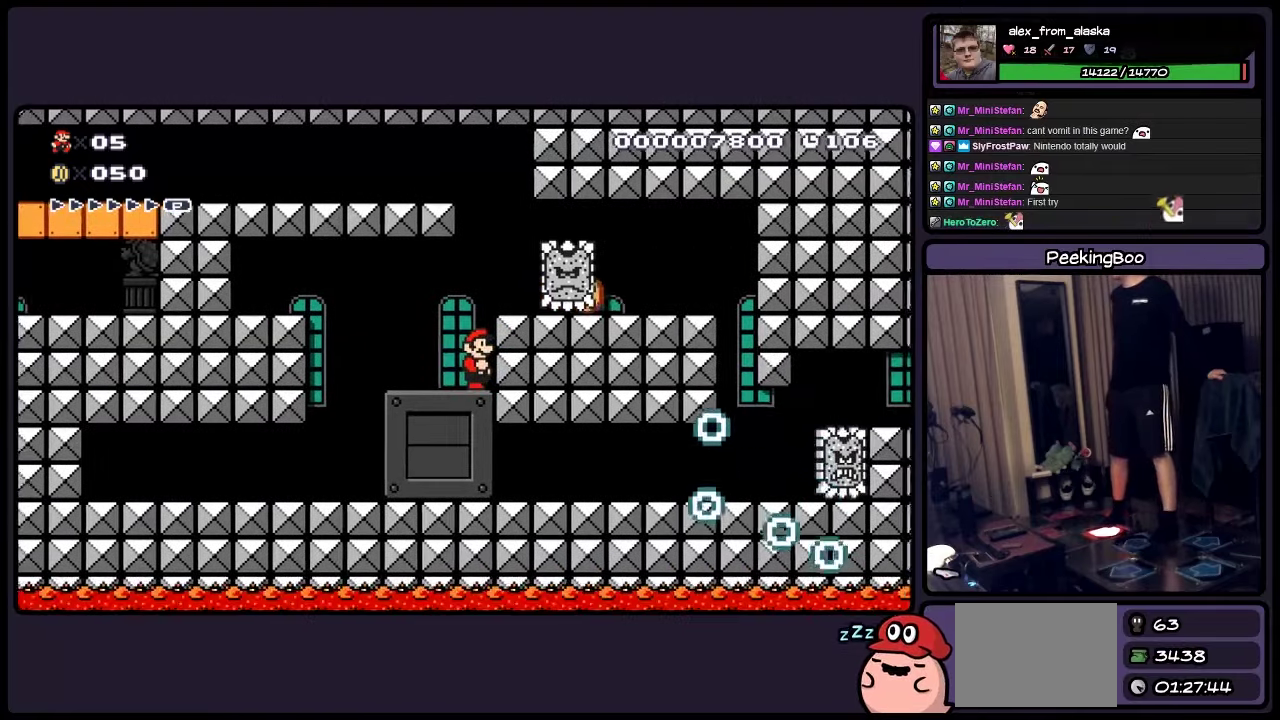
{"buttons": [], "events": []}
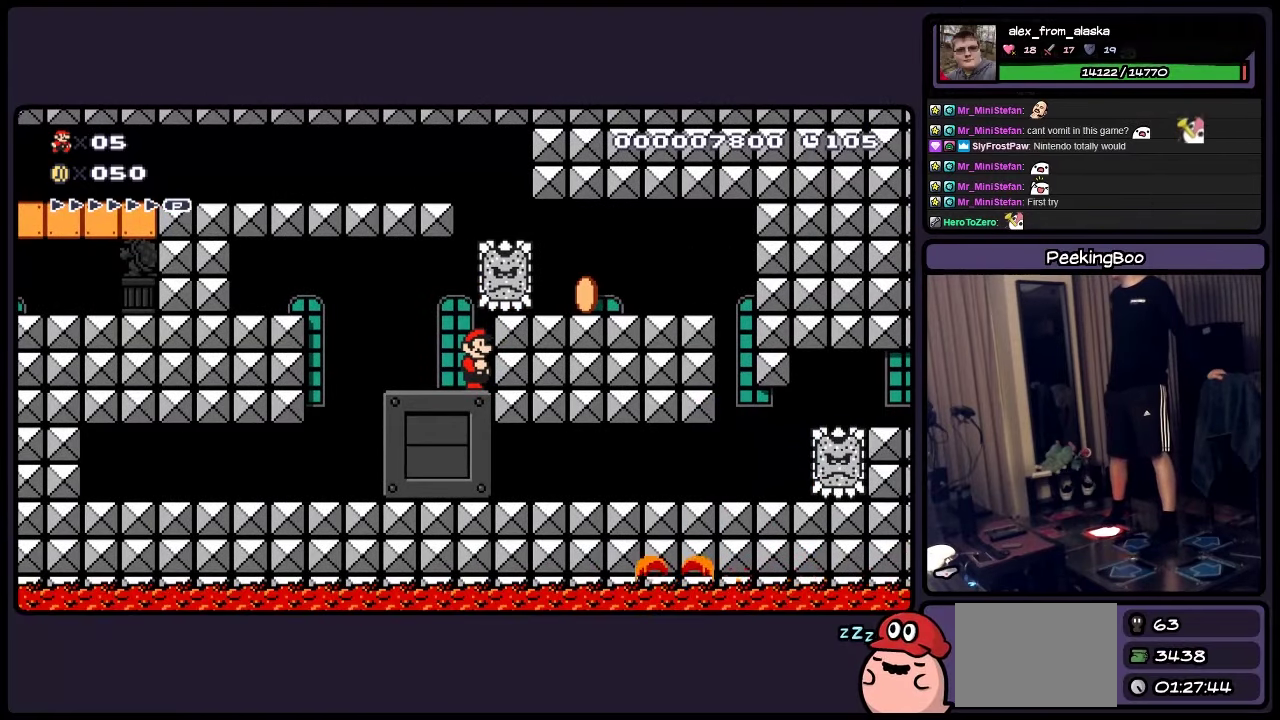
{"buttons": [], "events": []}
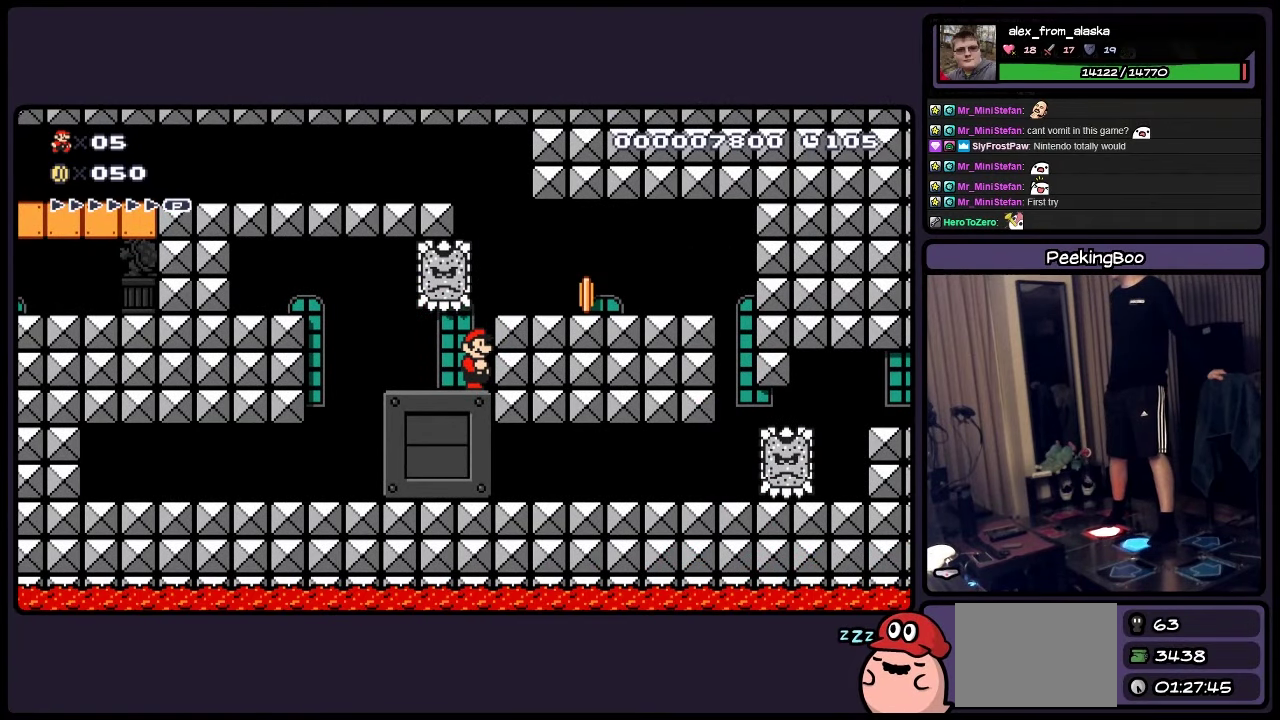
{"buttons": ["A", "DPAD_RIGHT"], "events": [[33, "DPAD_RIGHT", "down"], [450, "A", "down"]]}
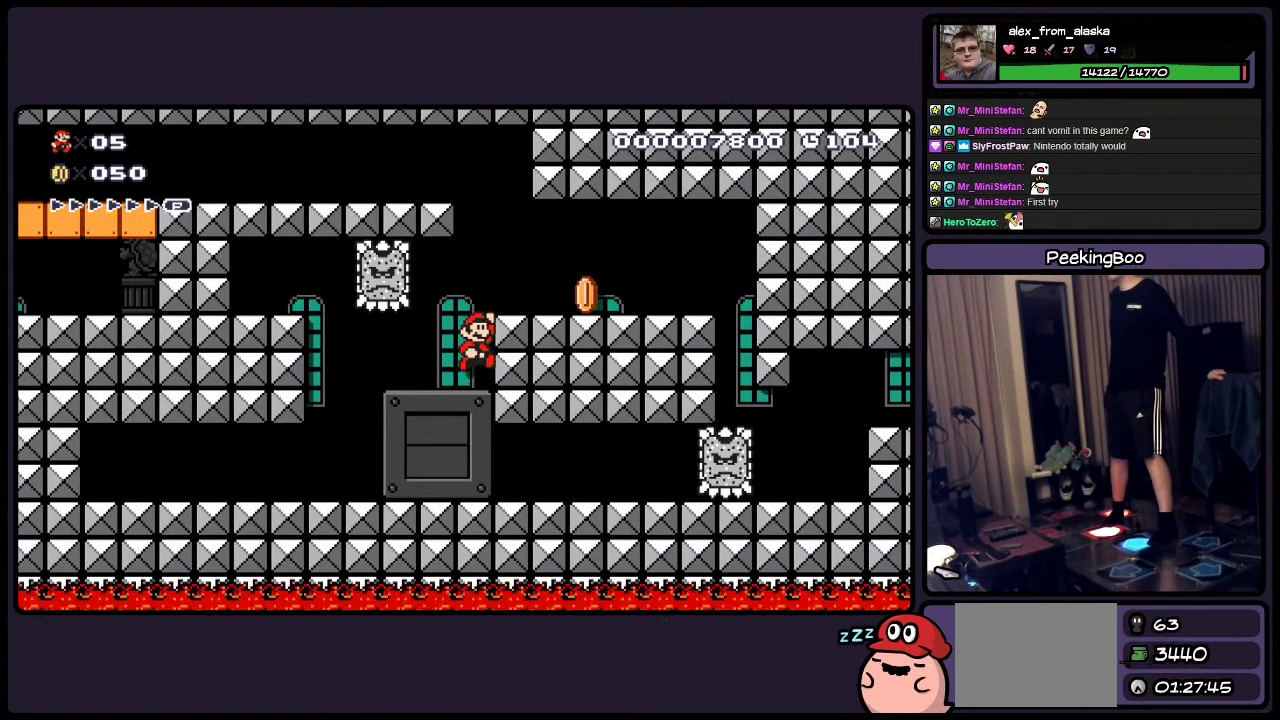
{"buttons": ["DPAD_RIGHT"], "events": [[200, "A", "up"]]}
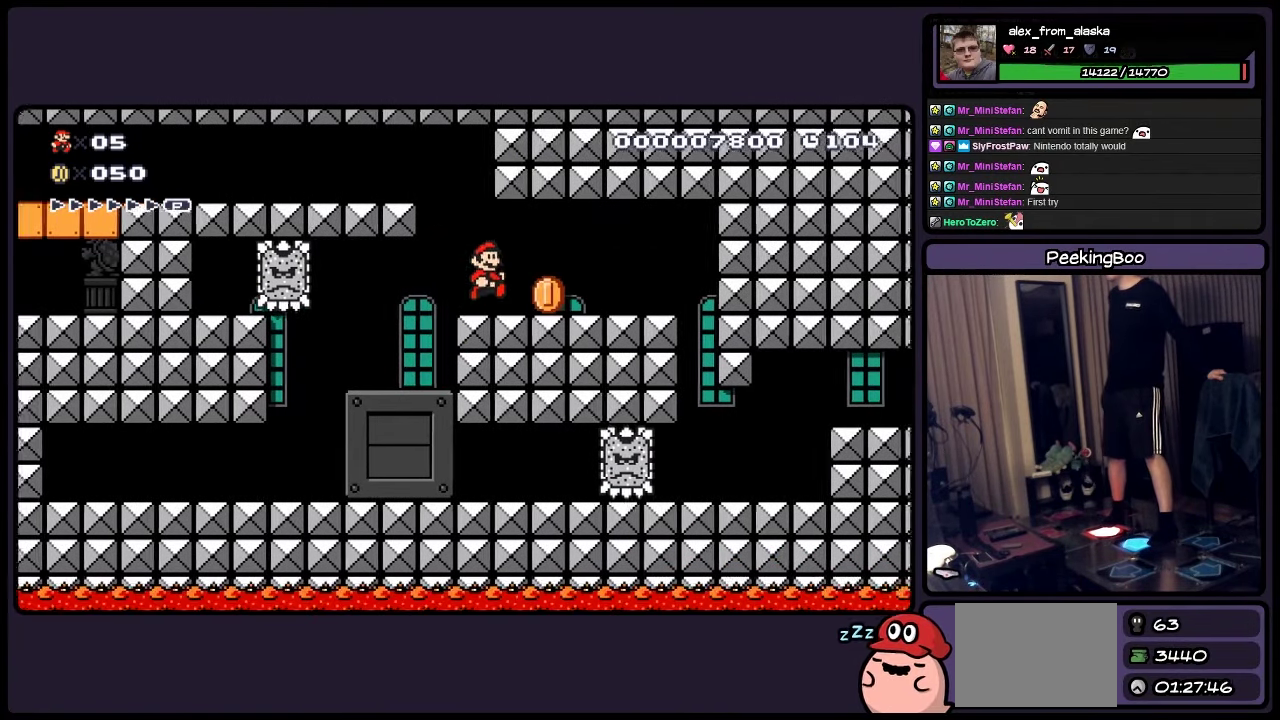
{"buttons": ["DPAD_RIGHT"], "events": []}
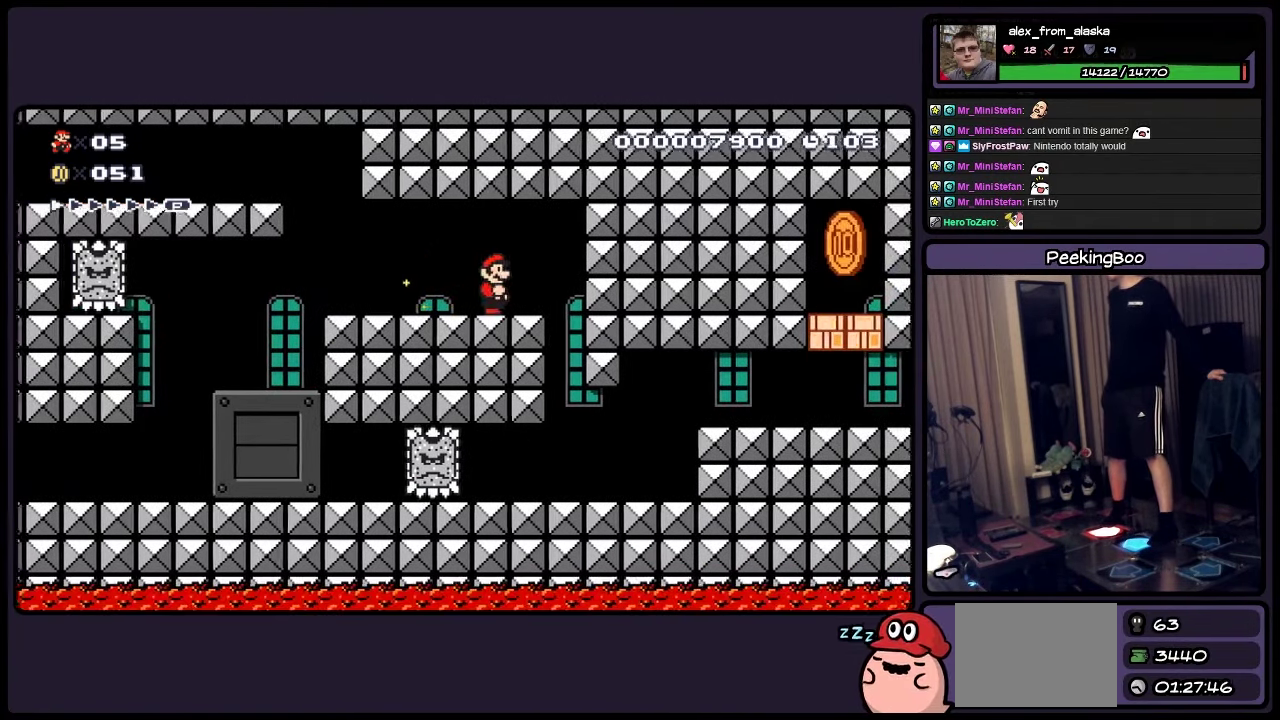
{"buttons": ["DPAD_RIGHT"], "events": []}
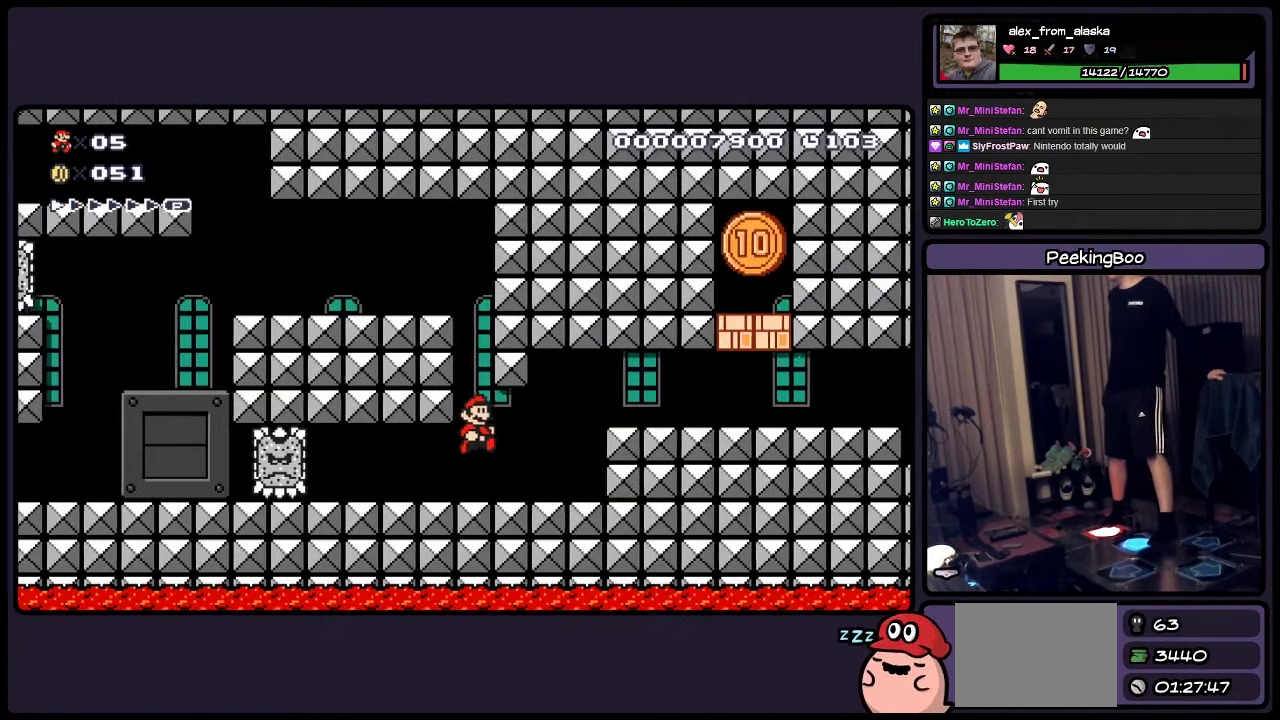
{"buttons": ["DPAD_RIGHT"], "events": []}
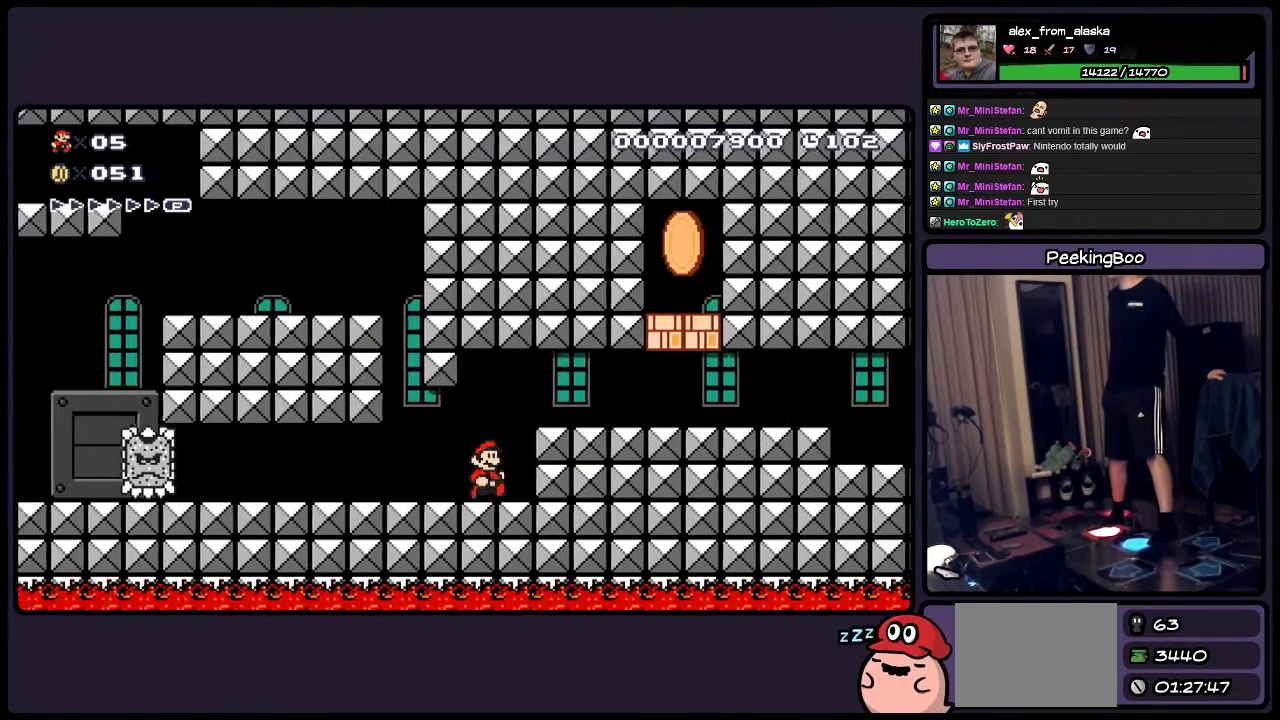
{"buttons": ["DPAD_RIGHT"], "events": [[66, "A", "down"], [233, "A", "up"]]}
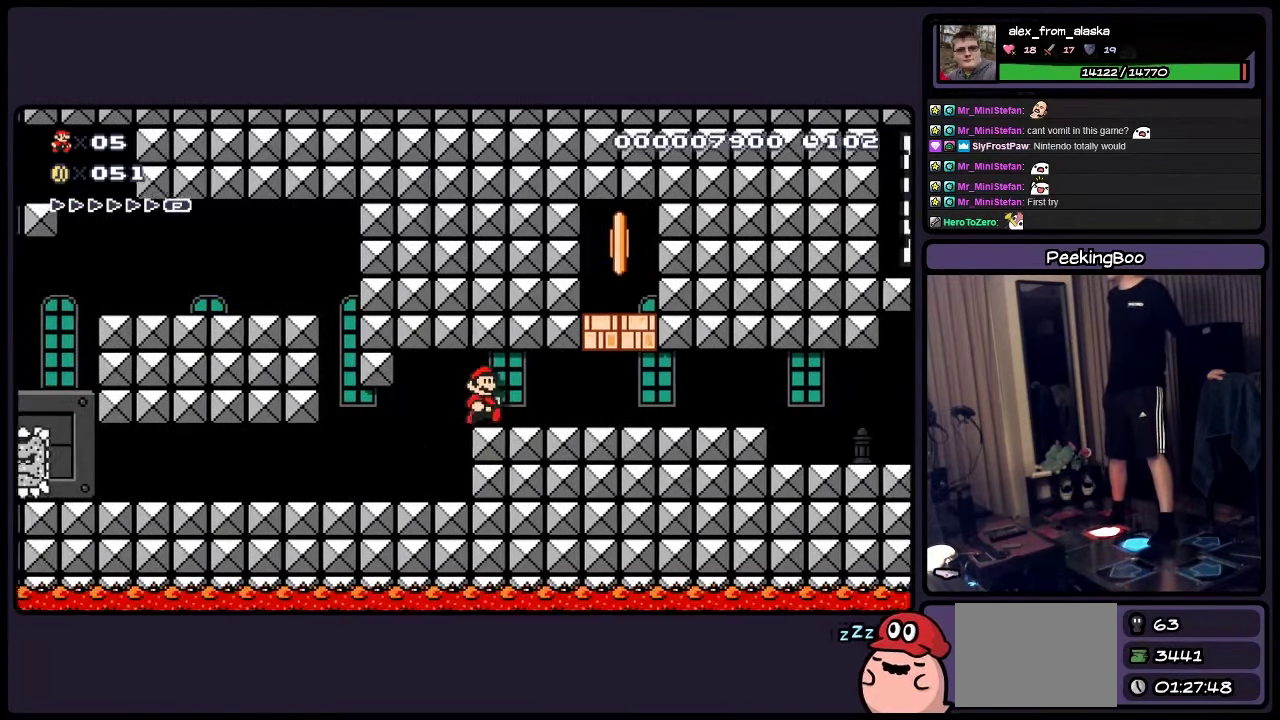
{"buttons": [], "events": [[150, "DPAD_RIGHT", "up"]]}
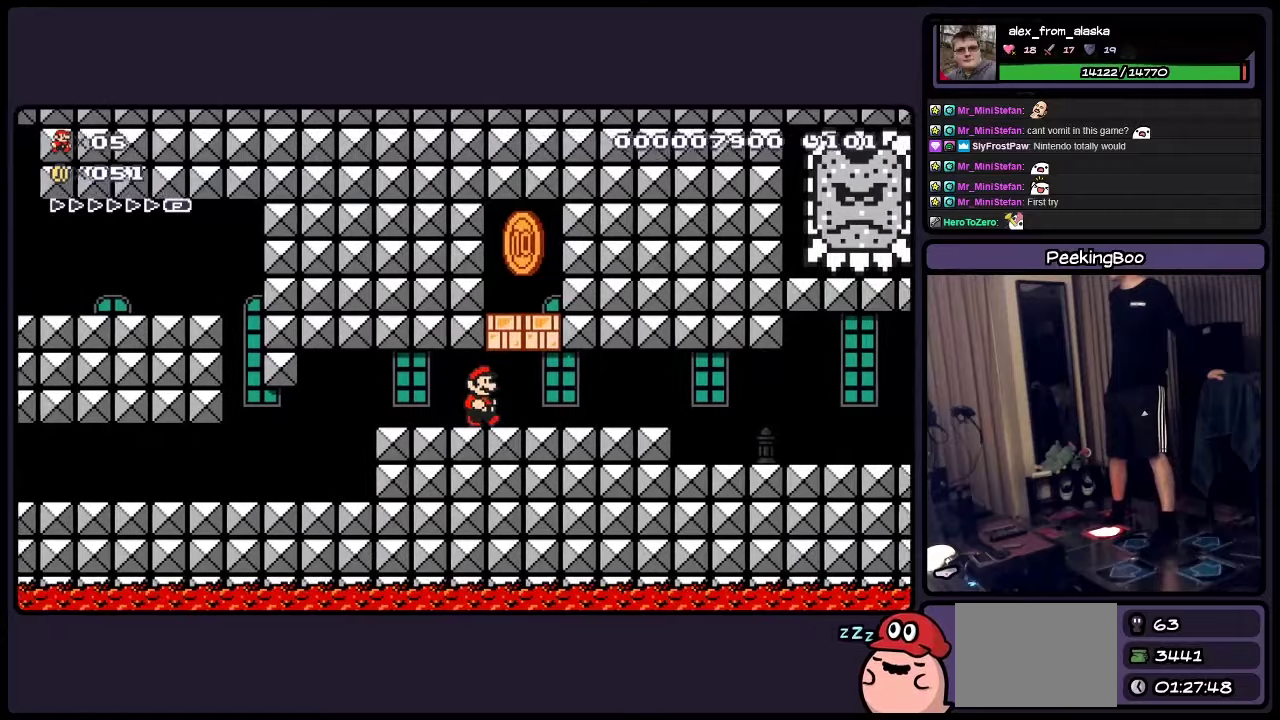
{"buttons": ["DPAD_RIGHT"], "events": [[200, "A", "down"], [283, "A", "up"], [400, "DPAD_RIGHT", "down"]]}
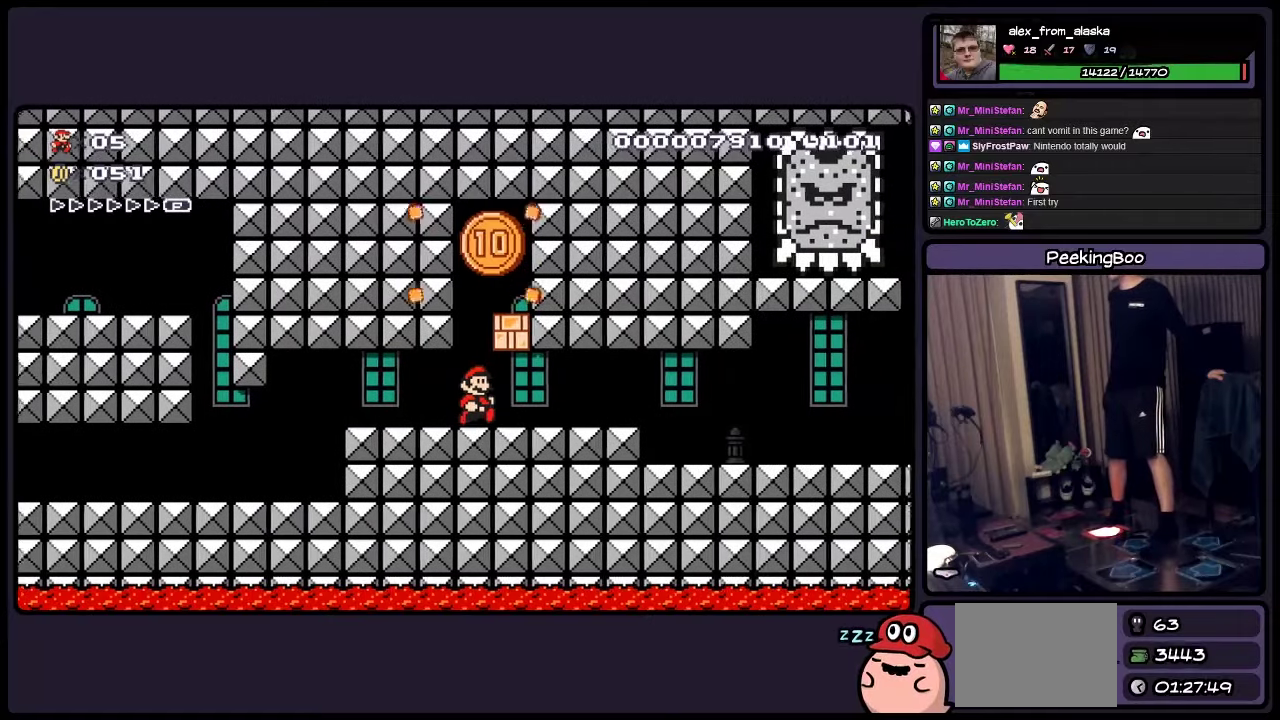
{"buttons": [], "events": [[33, "DPAD_RIGHT", "up"], [233, "A", "down"], [367, "A", "up"]]}
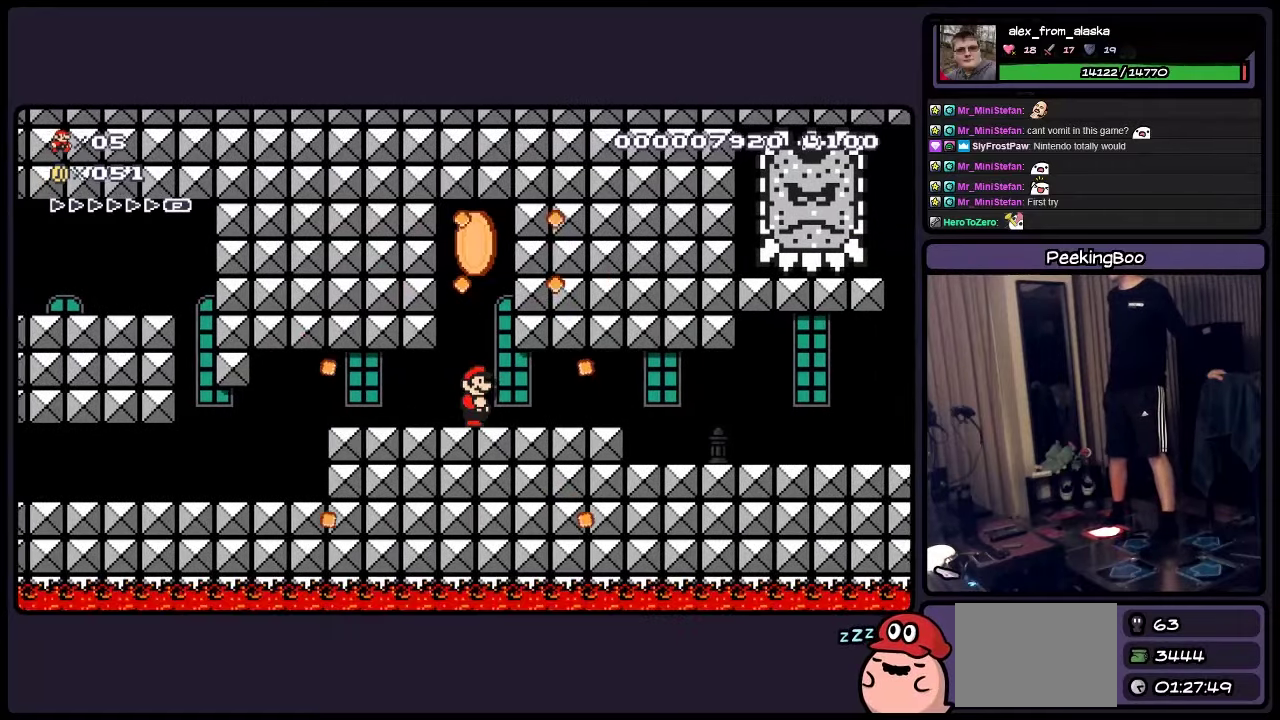
{"buttons": [], "events": [[150, "A", "down"], [483, "A", "up"]]}
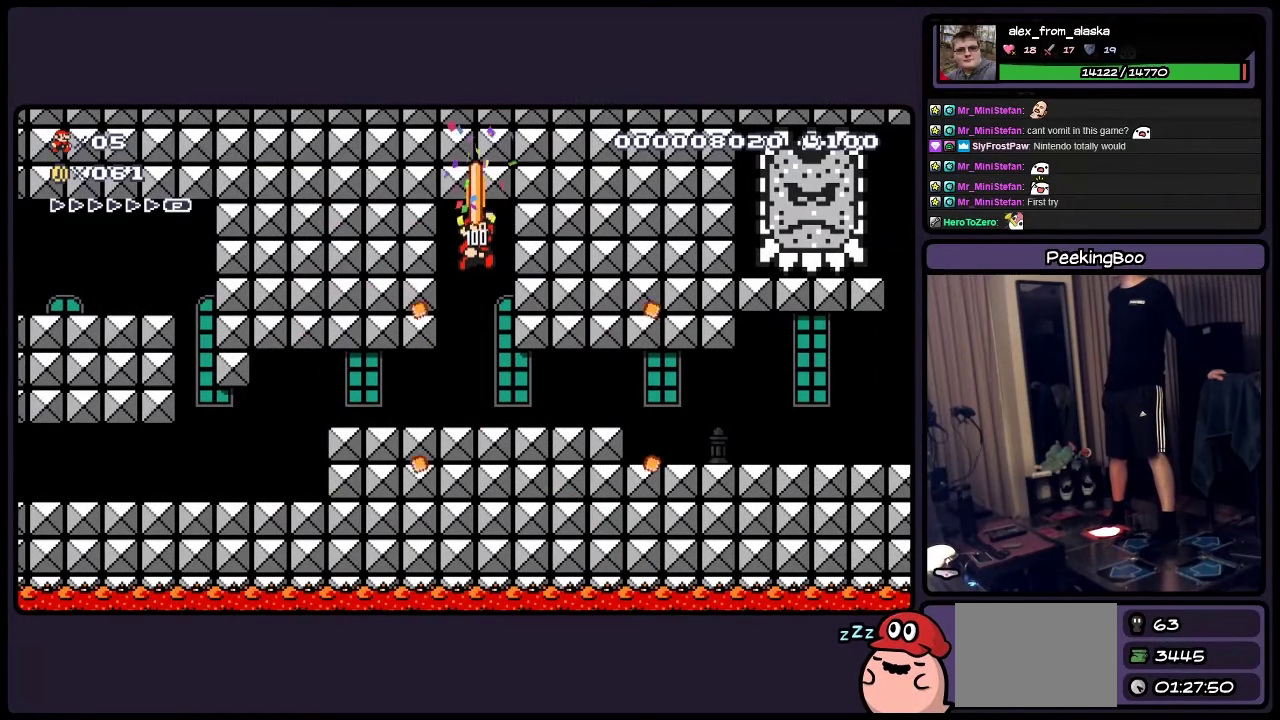
{"buttons": ["DPAD_RIGHT"], "events": [[283, "DPAD_RIGHT", "down"]]}
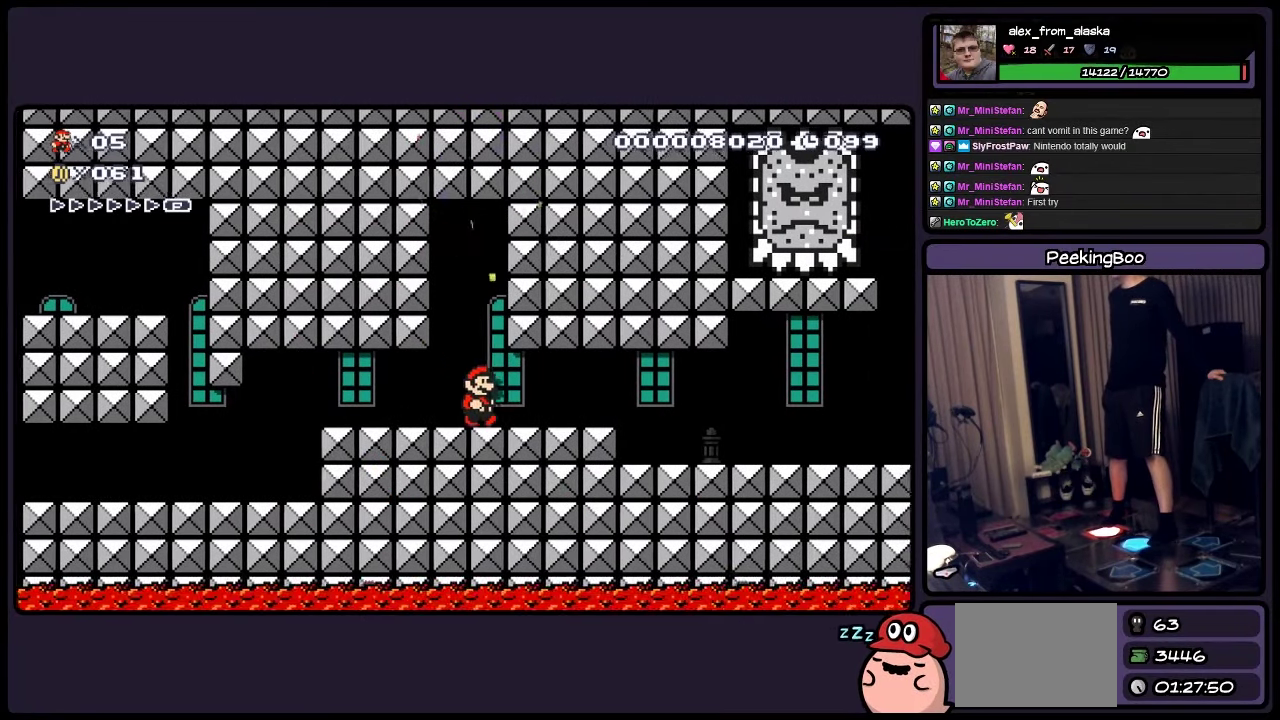
{"buttons": [], "events": [[450, "DPAD_RIGHT", "up"]]}
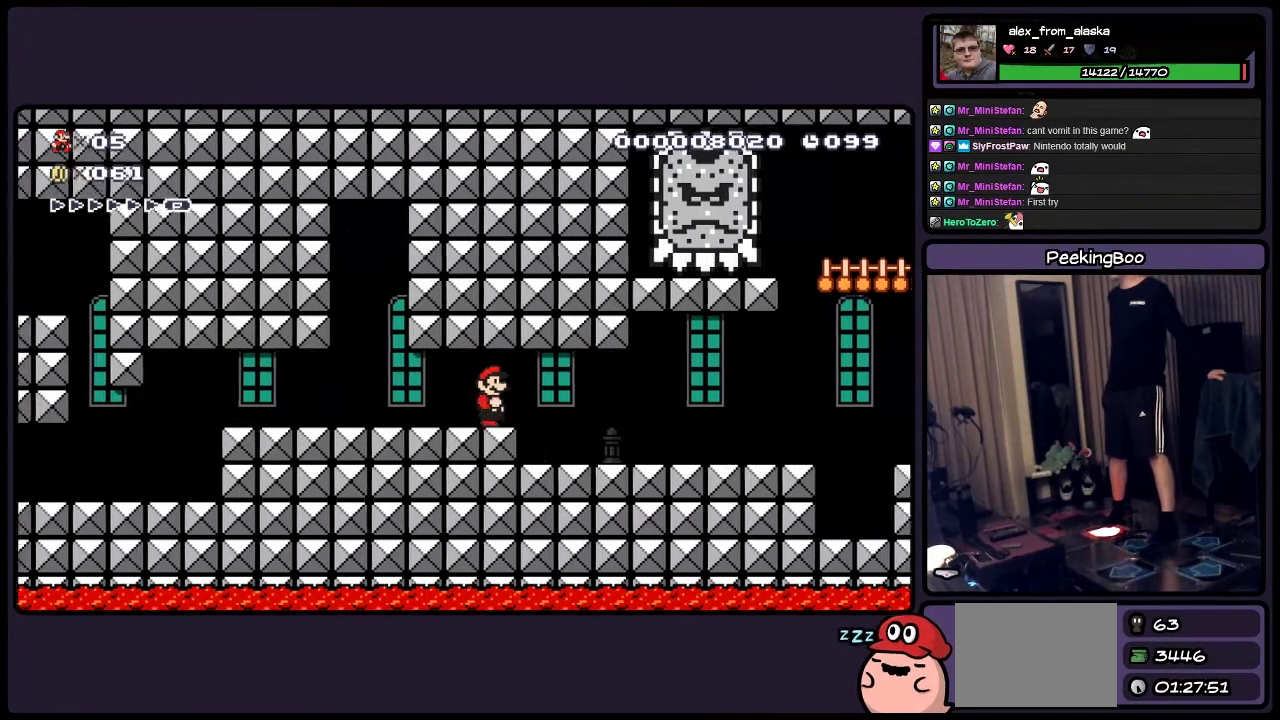
{"buttons": ["DPAD_RIGHT"], "events": [[317, "DPAD_RIGHT", "down"]]}
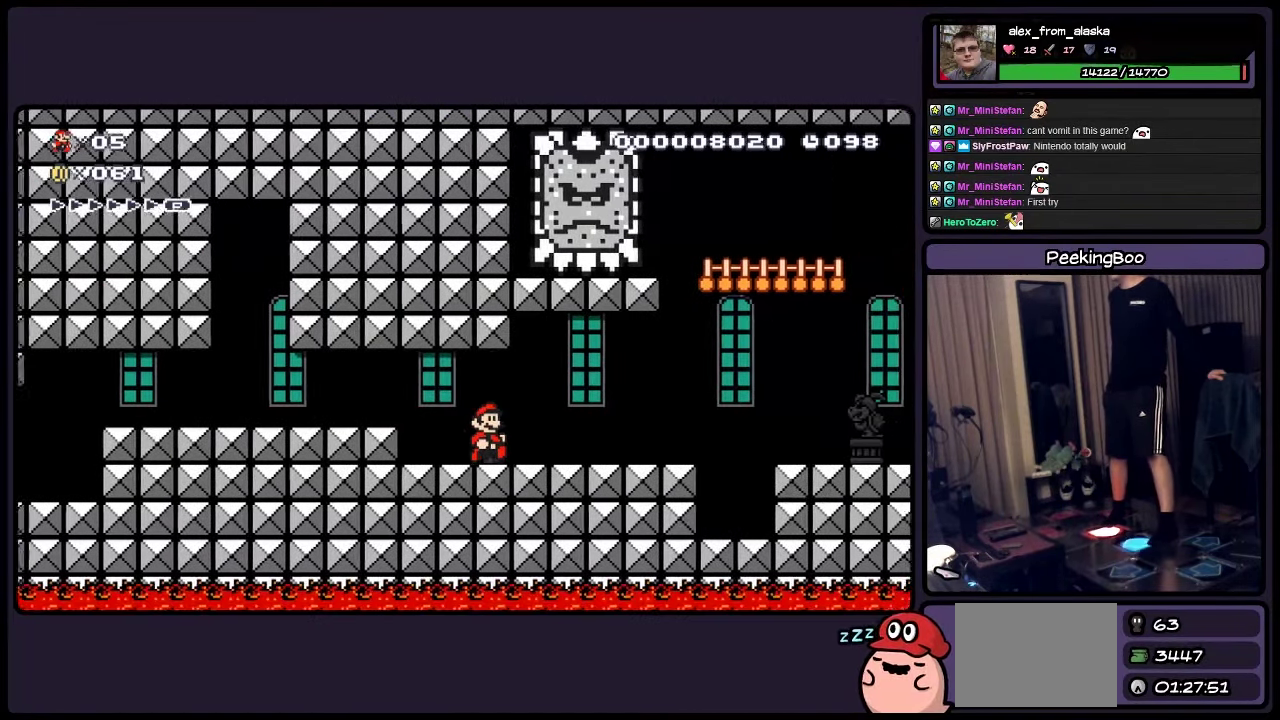
{"buttons": [], "events": [[117, "DPAD_RIGHT", "up"]]}
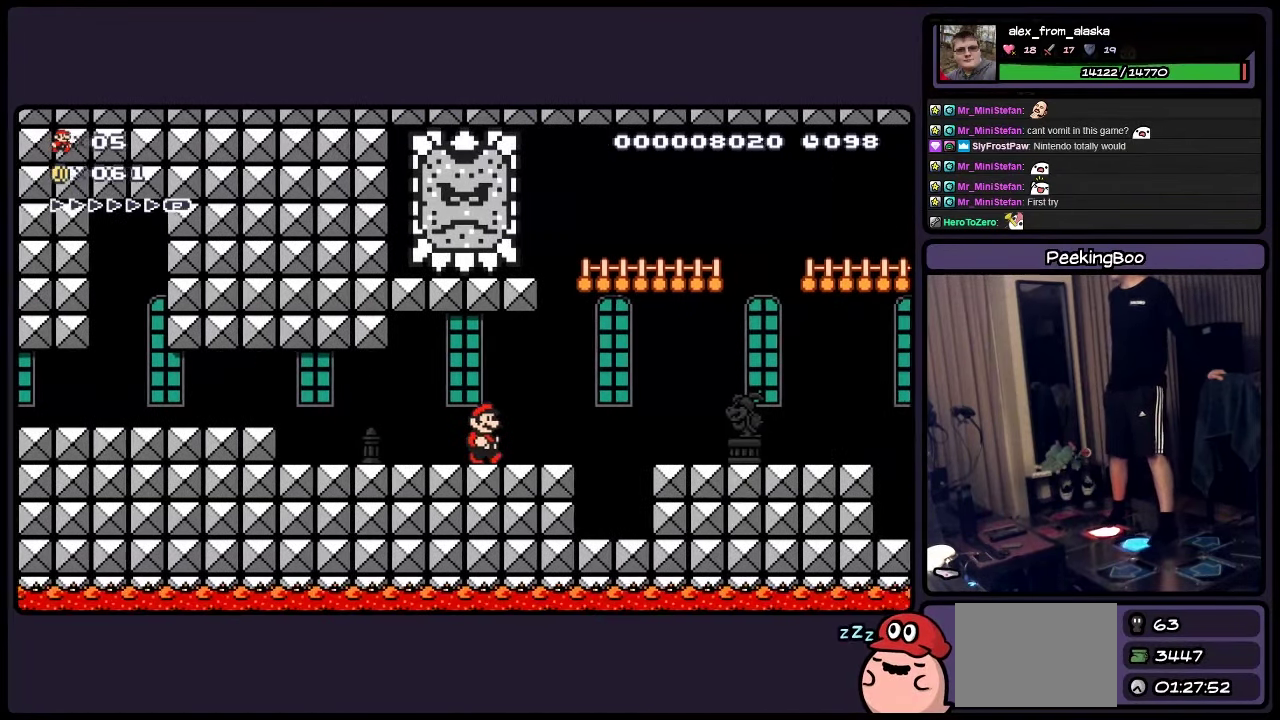
{"buttons": [], "events": [[33, "DPAD_RIGHT", "down"], [317, "DPAD_RIGHT", "up"]]}
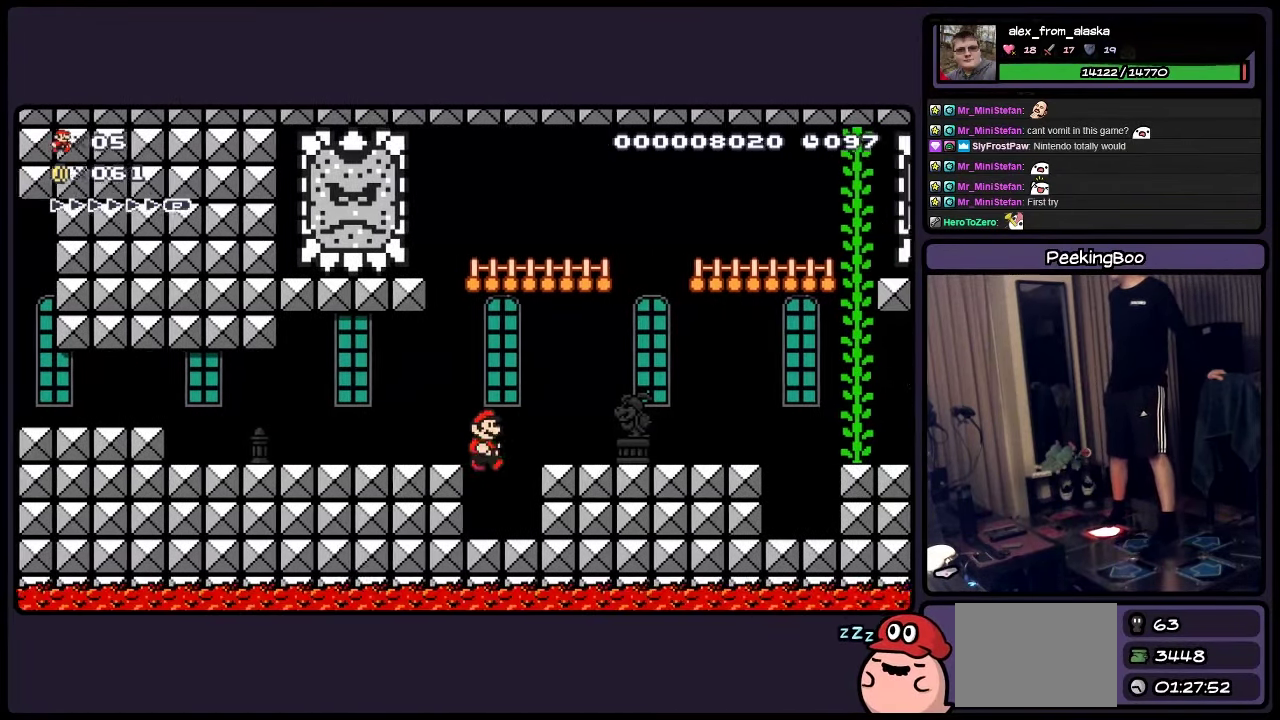
{"buttons": ["A"], "events": [[317, "A", "down"]]}
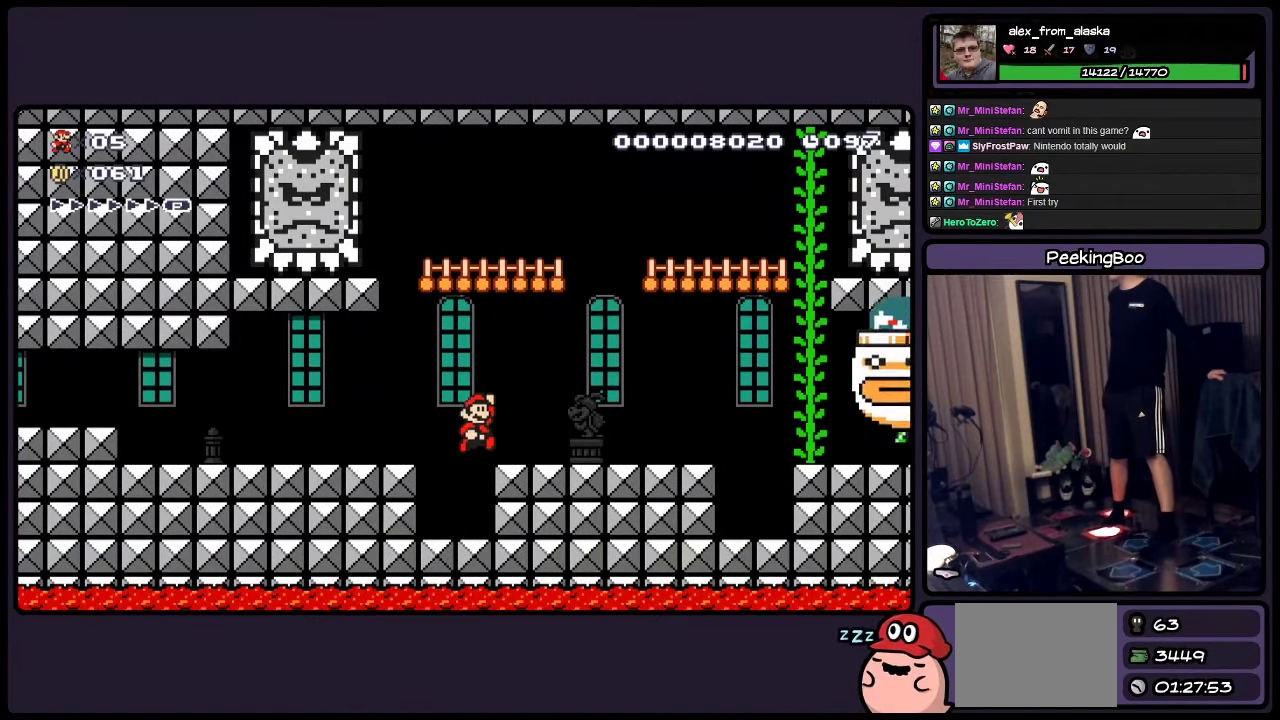
{"buttons": [], "events": [[117, "A", "up"], [117, "DPAD_RIGHT", "down"], [317, "DPAD_RIGHT", "up"]]}
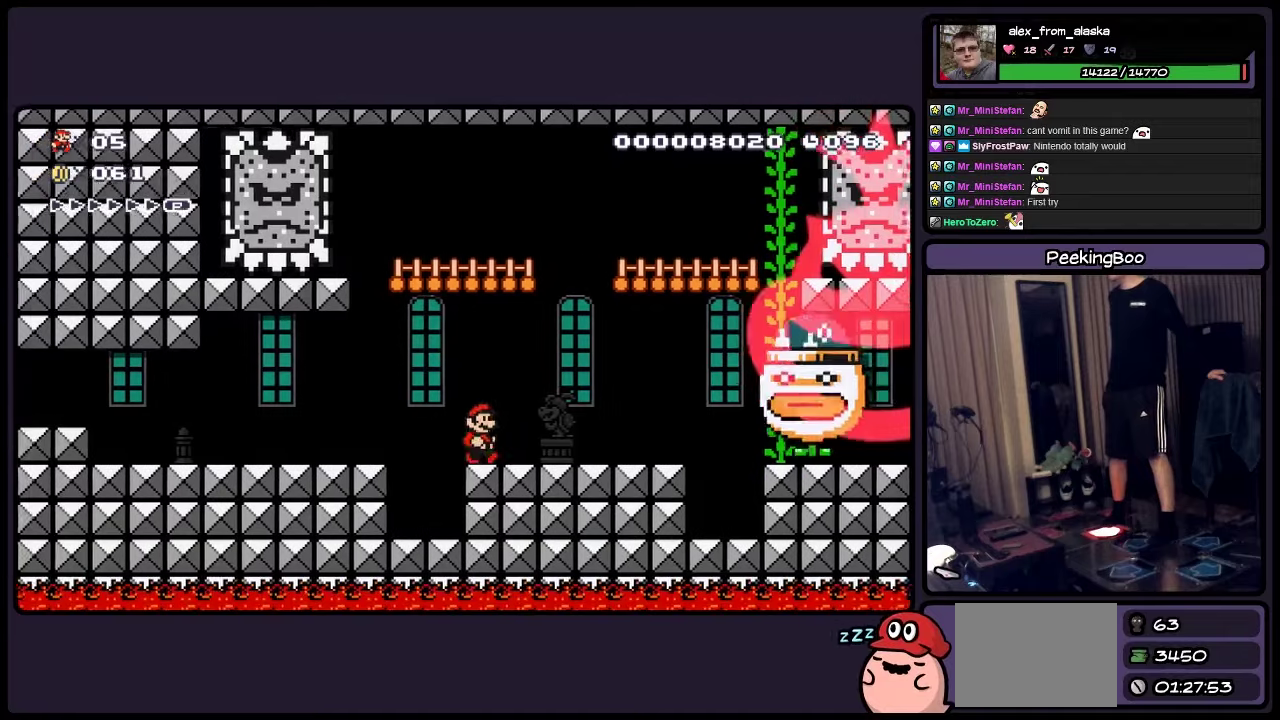
{"buttons": [], "events": []}